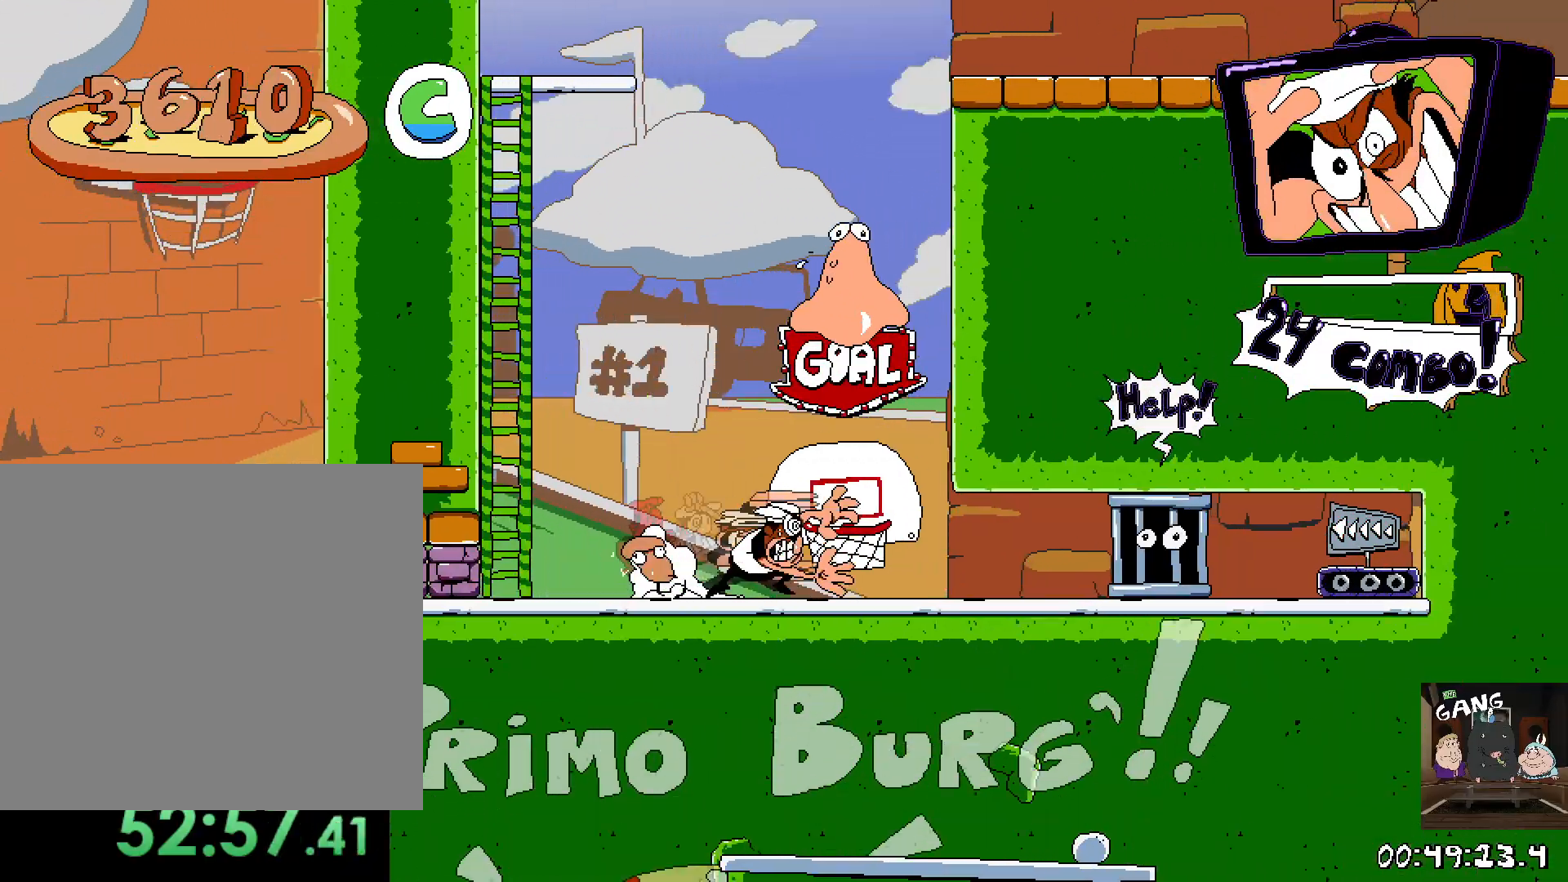
Gameplay with a controller (PlayStation layout); each line is a JSON object with the inputs held at the frame after it. "button_events" lists button changes between this image and that frame as [ms after this image, input, new state], when the widget could be followed in between (sticks are given only as held states).
{"buttons": ["R2"], "left_stick": "center", "right_stick": "center", "button_events": [[383, "SQUARE", "up"]]}
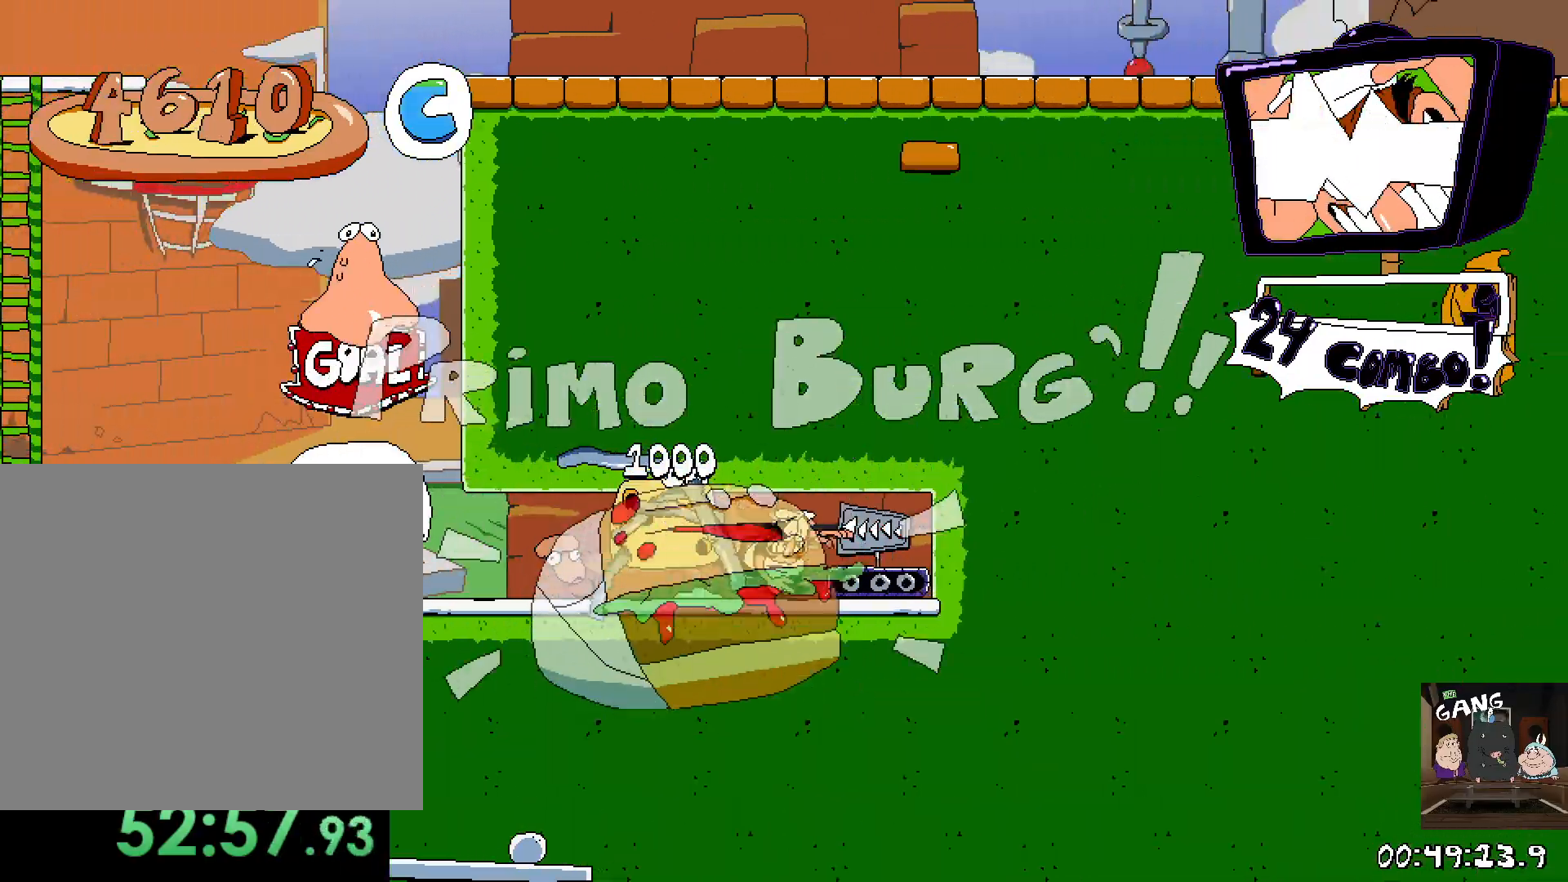
{"buttons": ["R2"], "left_stick": "down-left", "right_stick": "center", "button_events": []}
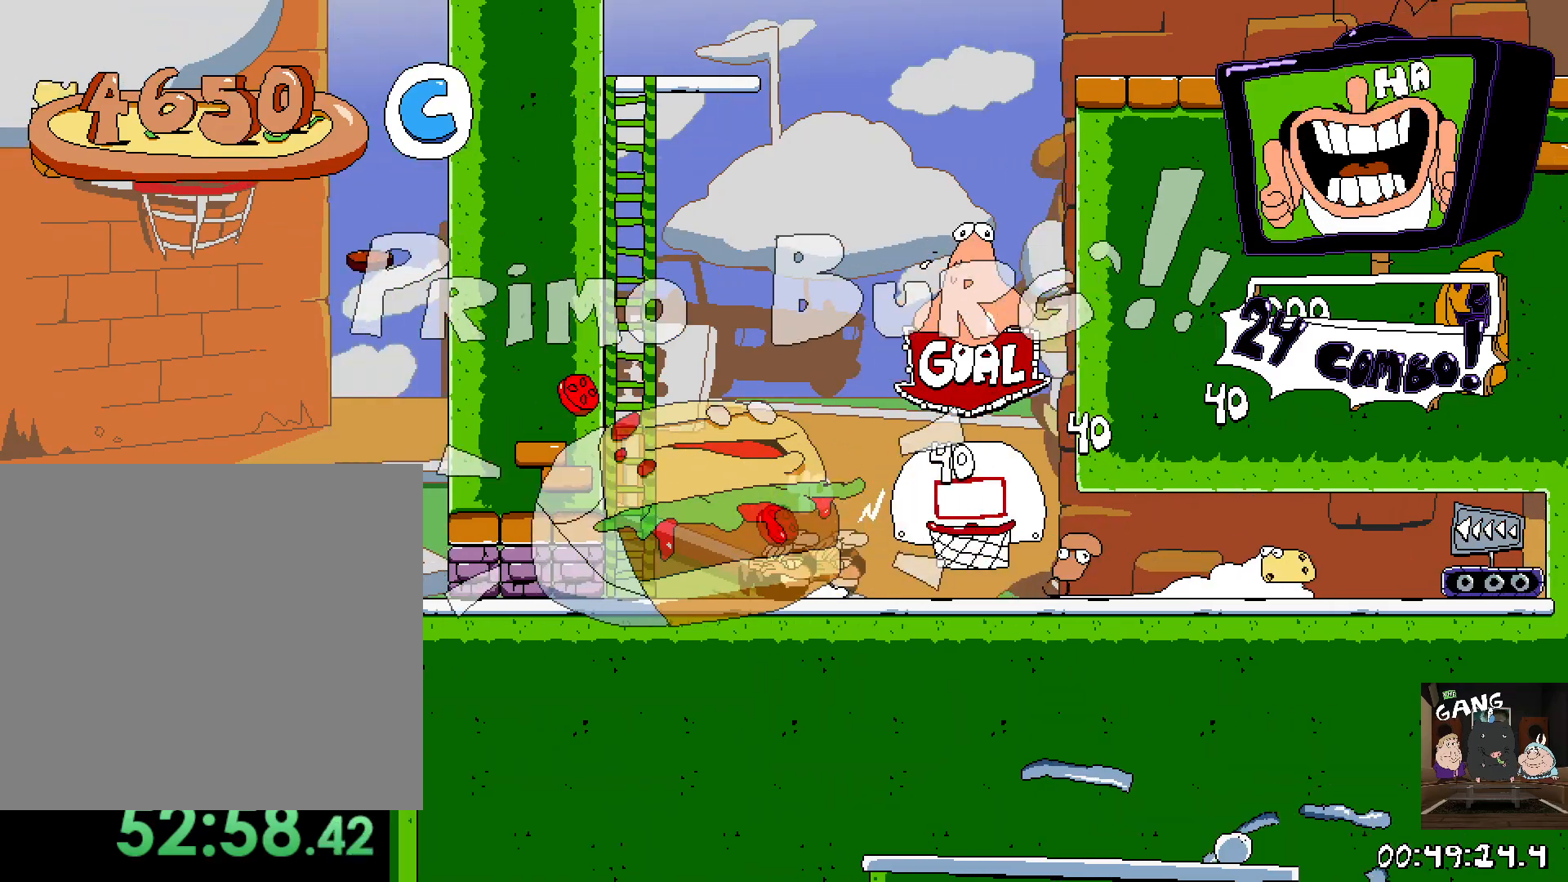
{"buttons": ["R2"], "left_stick": "up-left", "right_stick": "center", "button_events": []}
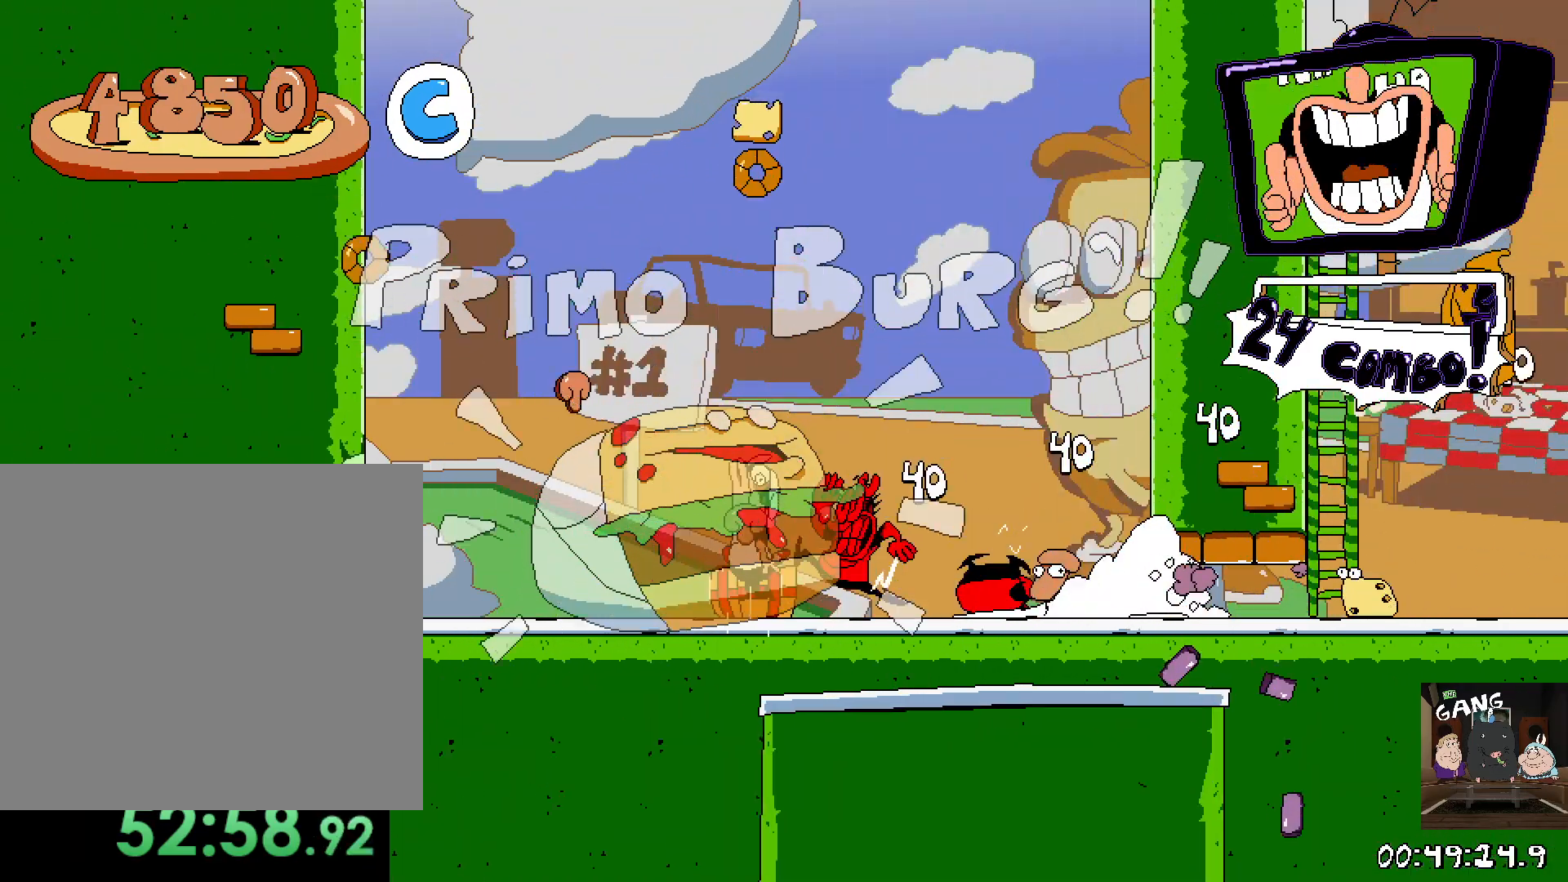
{"buttons": ["R2"], "left_stick": "center", "right_stick": "center"}
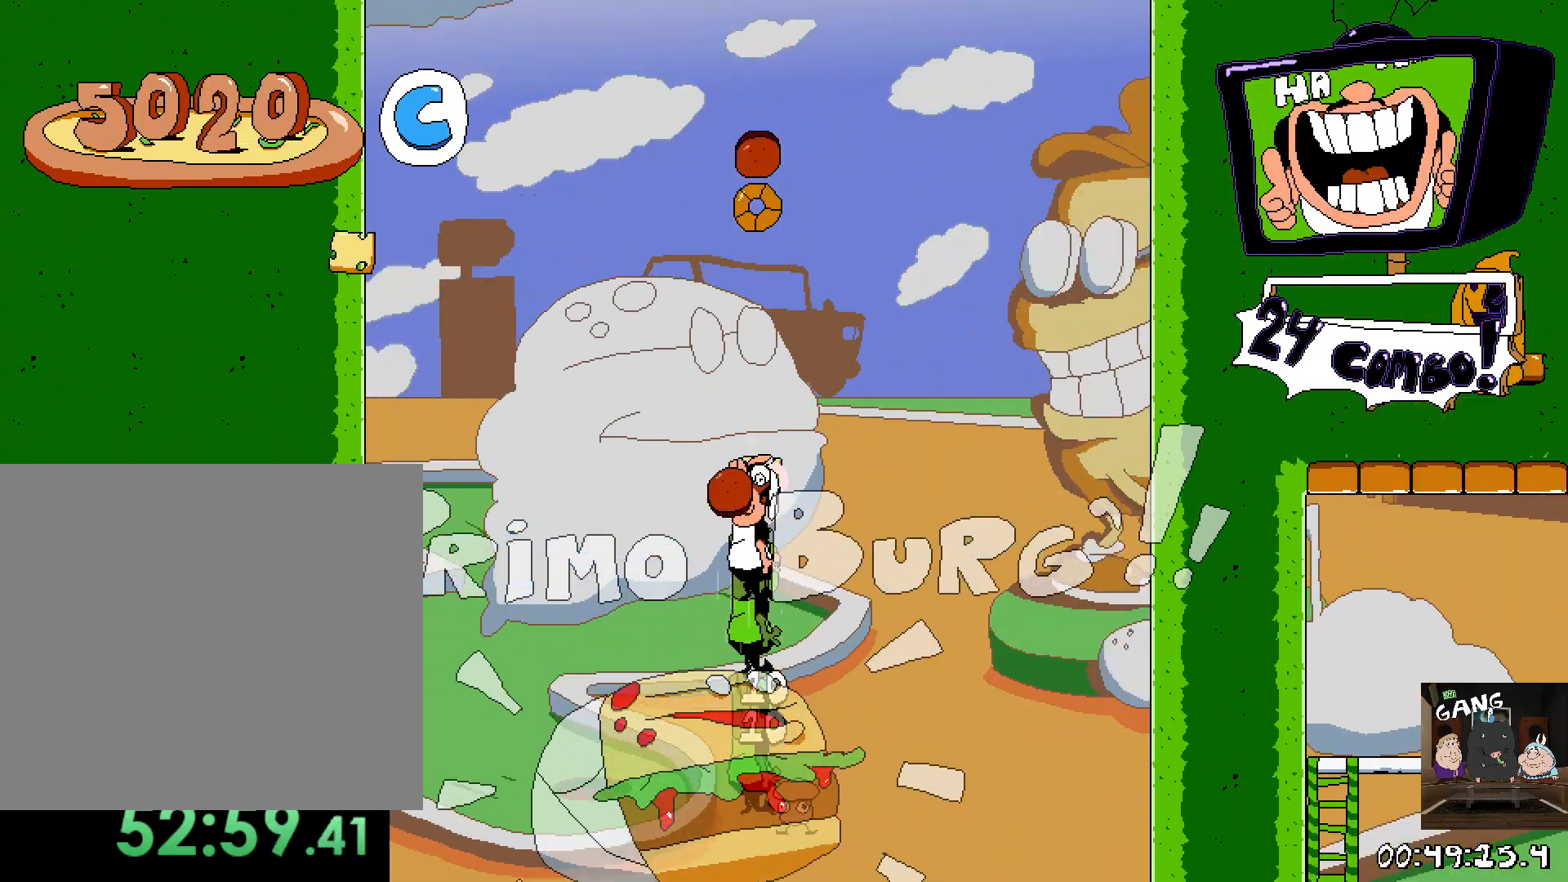
{"buttons": ["R2"], "left_stick": "center", "right_stick": "center", "button_events": []}